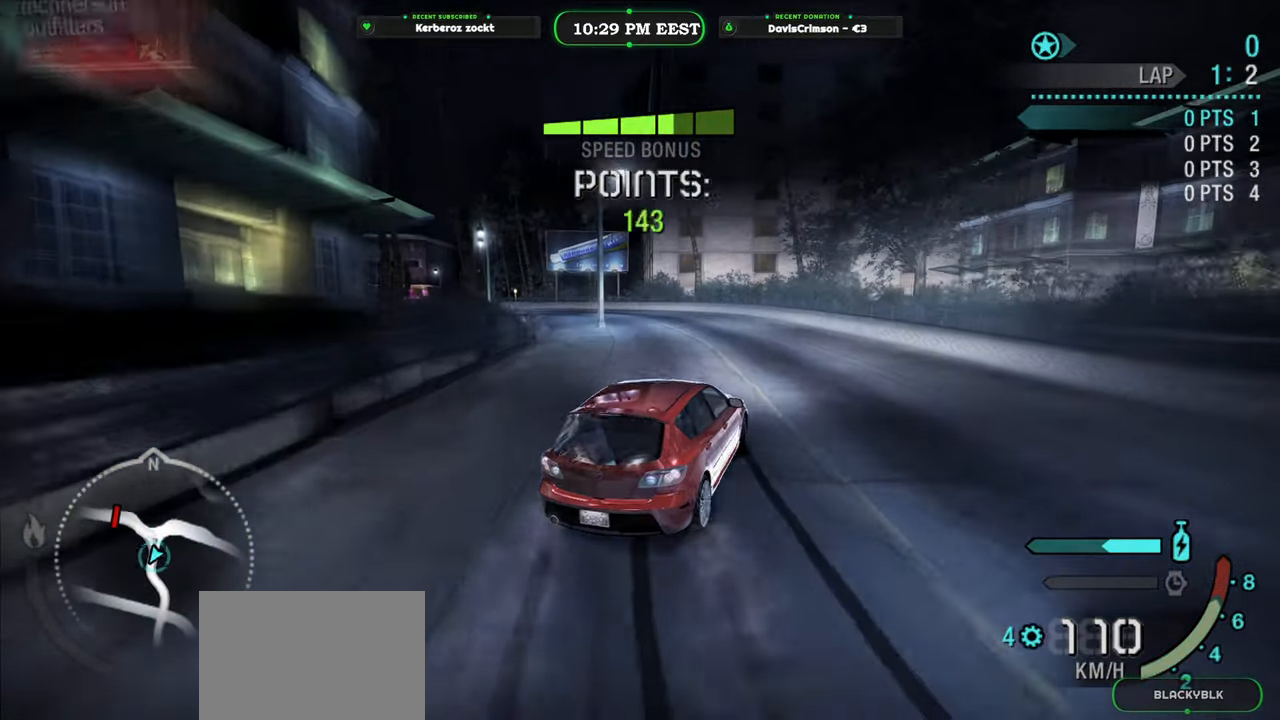
Gameplay with a controller (Xbox layout); each line is a JSON object with the inputs held at the frame after it. "button_events" lists button changes between this image and that frame as [ms after this image, input, new state], when the widget could be followed in between (sticks are given only as held states).
{"buttons": ["R2"], "left_stick": "left", "right_stick": "center", "button_events": []}
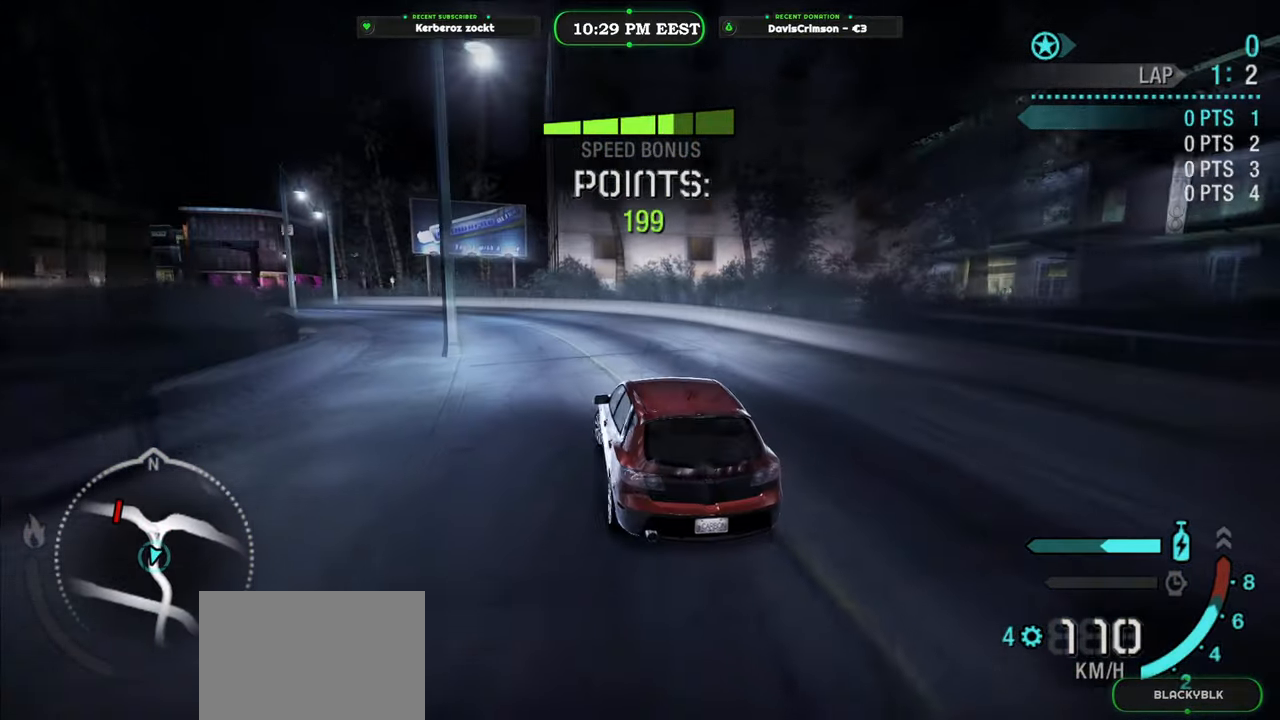
{"buttons": ["R2"], "left_stick": "right", "right_stick": "center", "button_events": []}
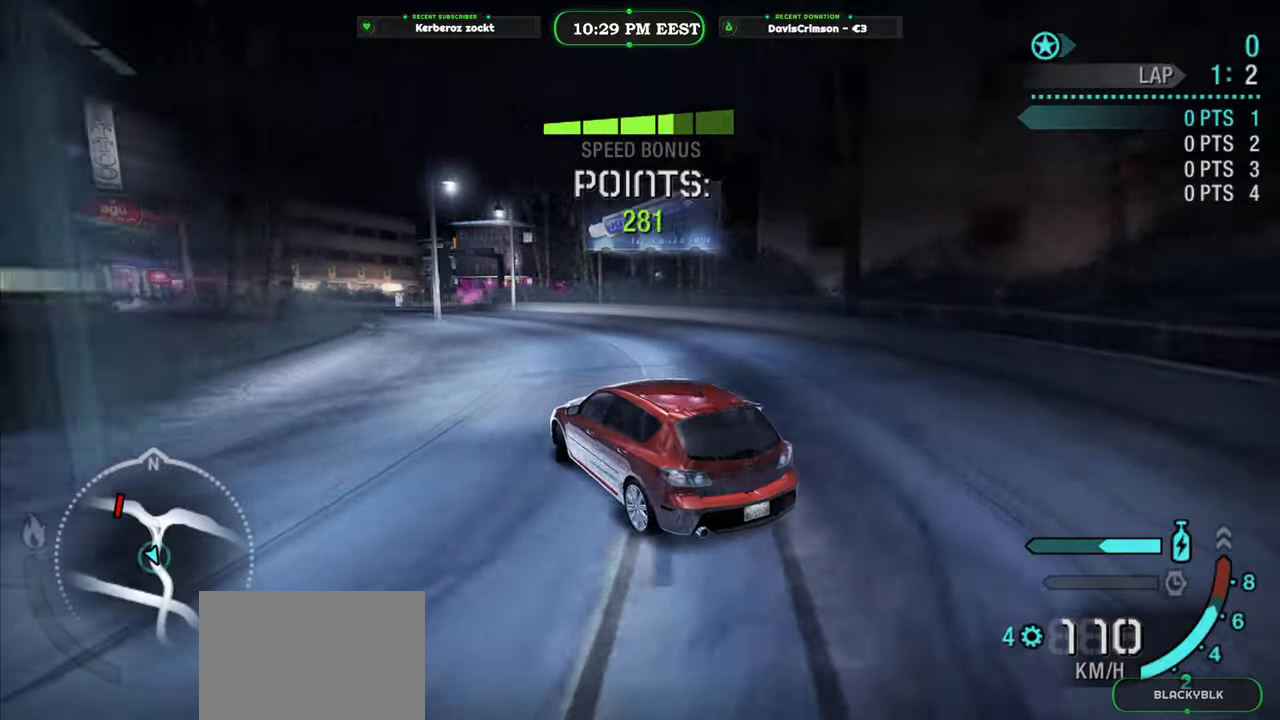
{"buttons": ["R2"], "left_stick": "up-left", "right_stick": "center", "button_events": []}
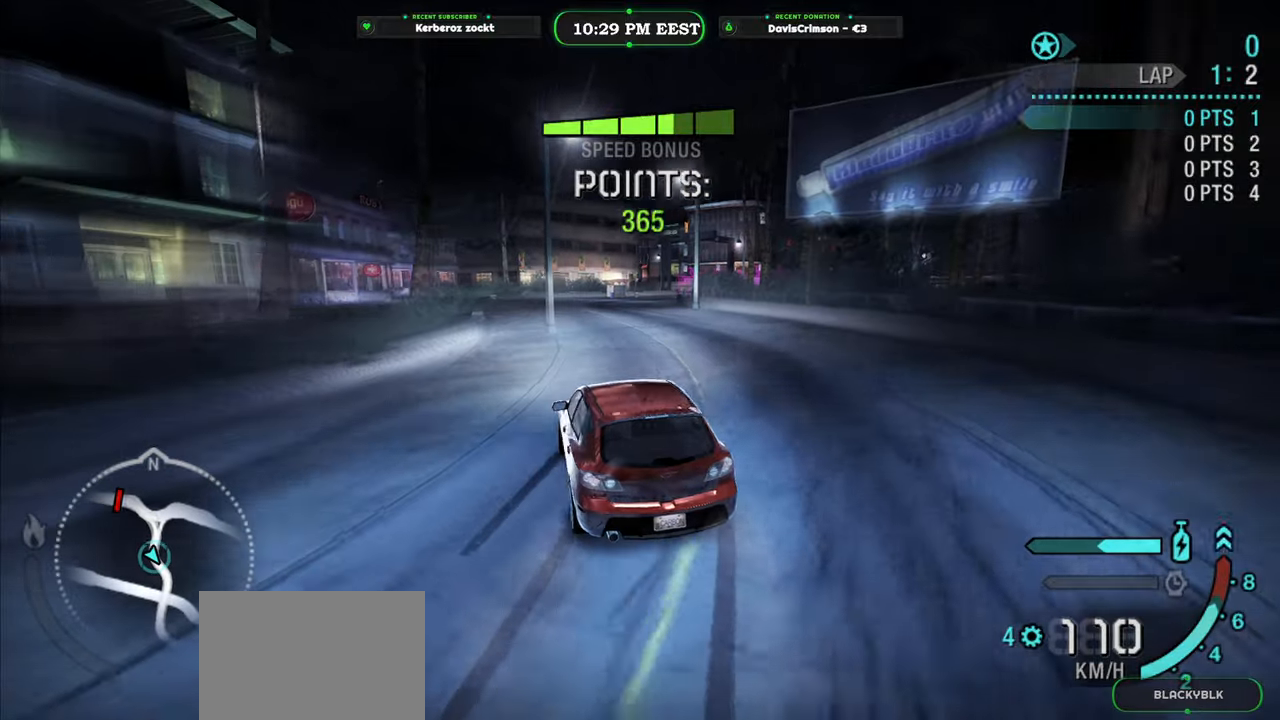
{"buttons": ["R2"], "left_stick": "right", "right_stick": "center", "button_events": []}
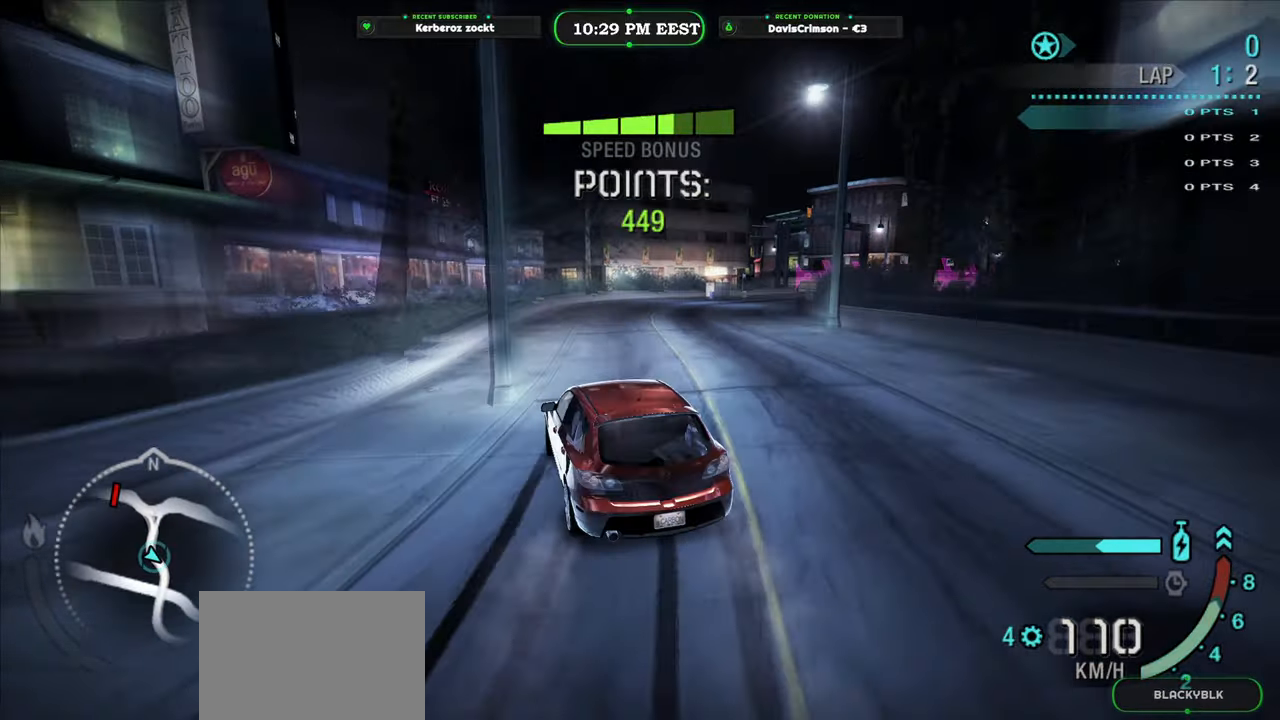
{"buttons": ["R2"], "left_stick": "right", "right_stick": "center", "button_events": []}
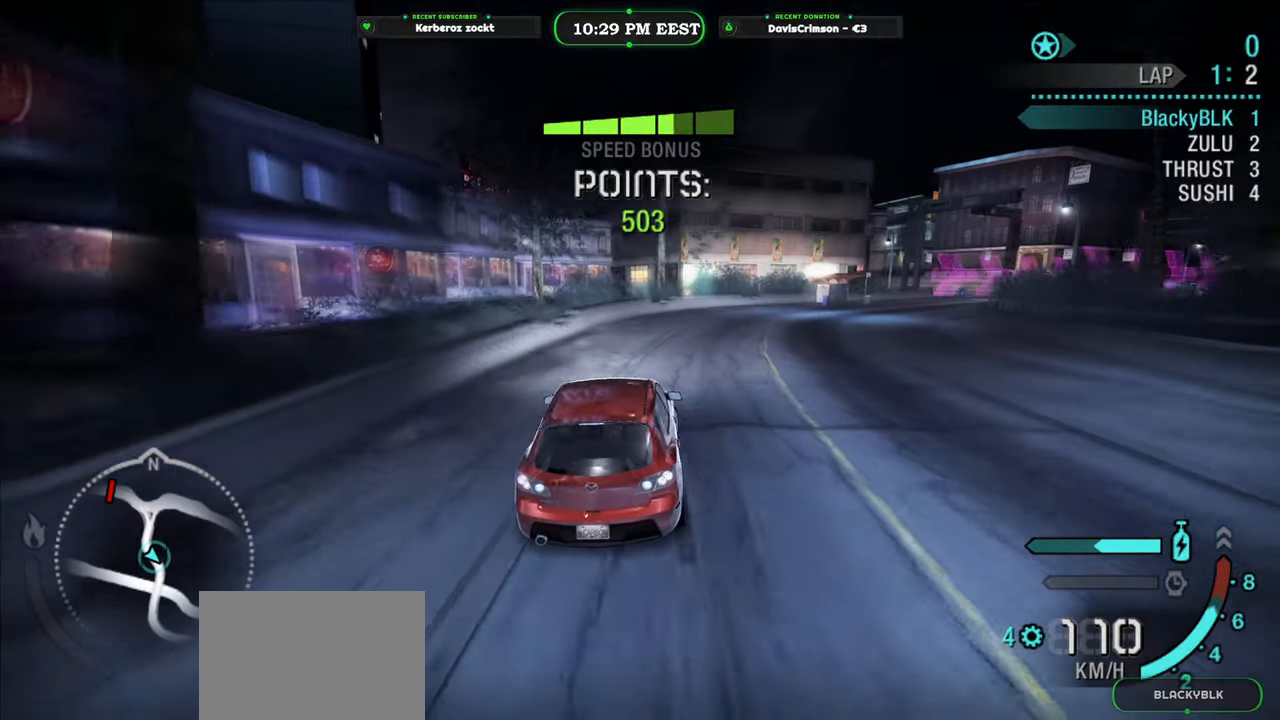
{"buttons": ["R2"], "left_stick": "up-left", "right_stick": "center", "button_events": []}
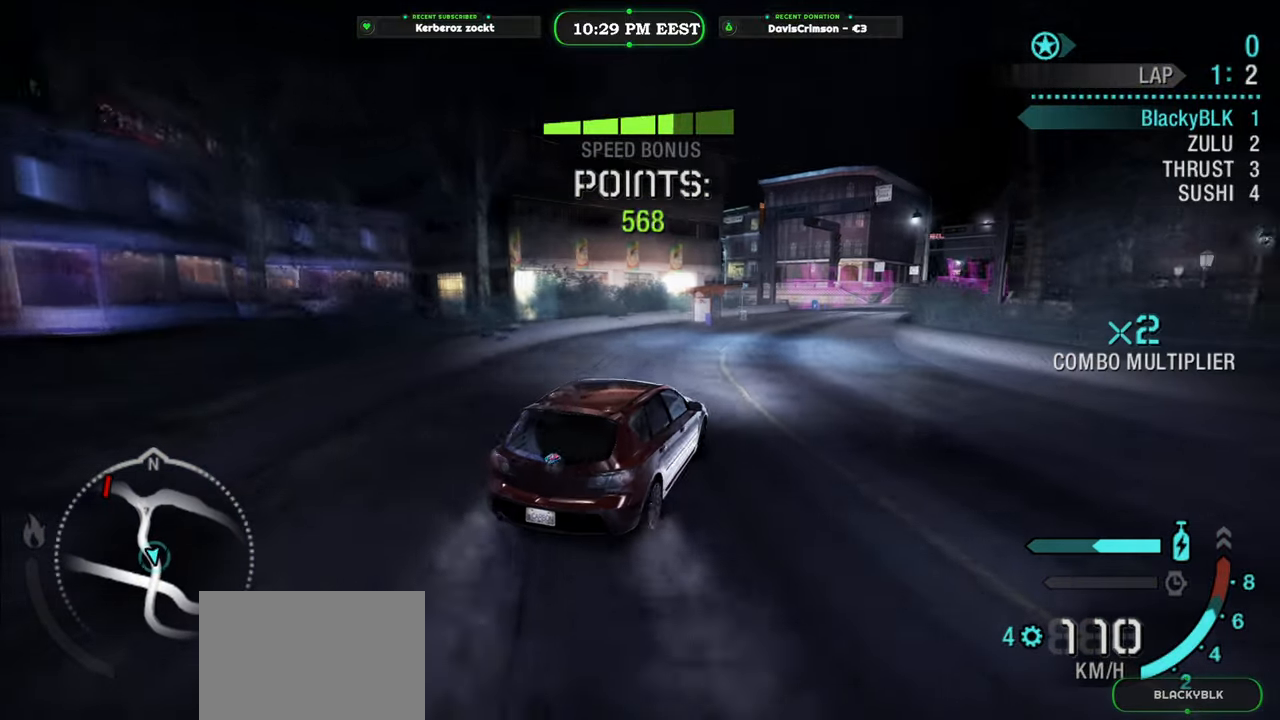
{"buttons": ["R2"], "left_stick": "center", "right_stick": "center", "button_events": []}
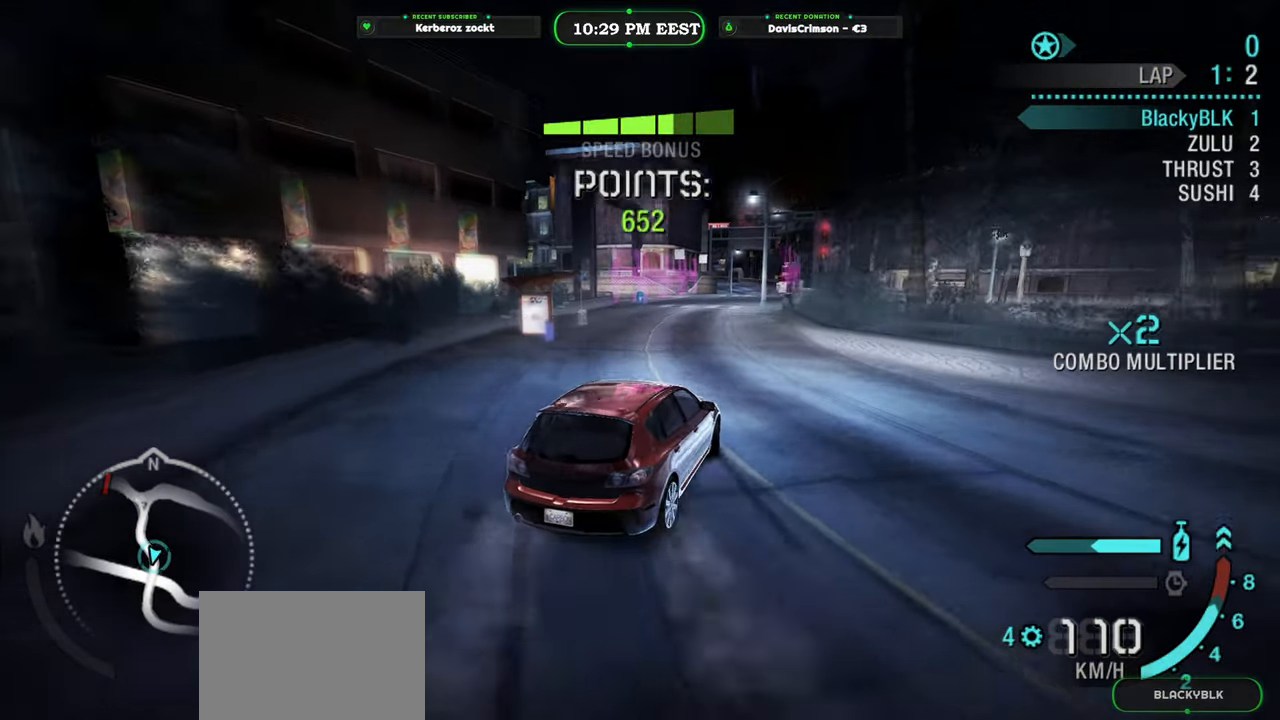
{"buttons": ["R2"], "left_stick": "left", "right_stick": "center", "button_events": []}
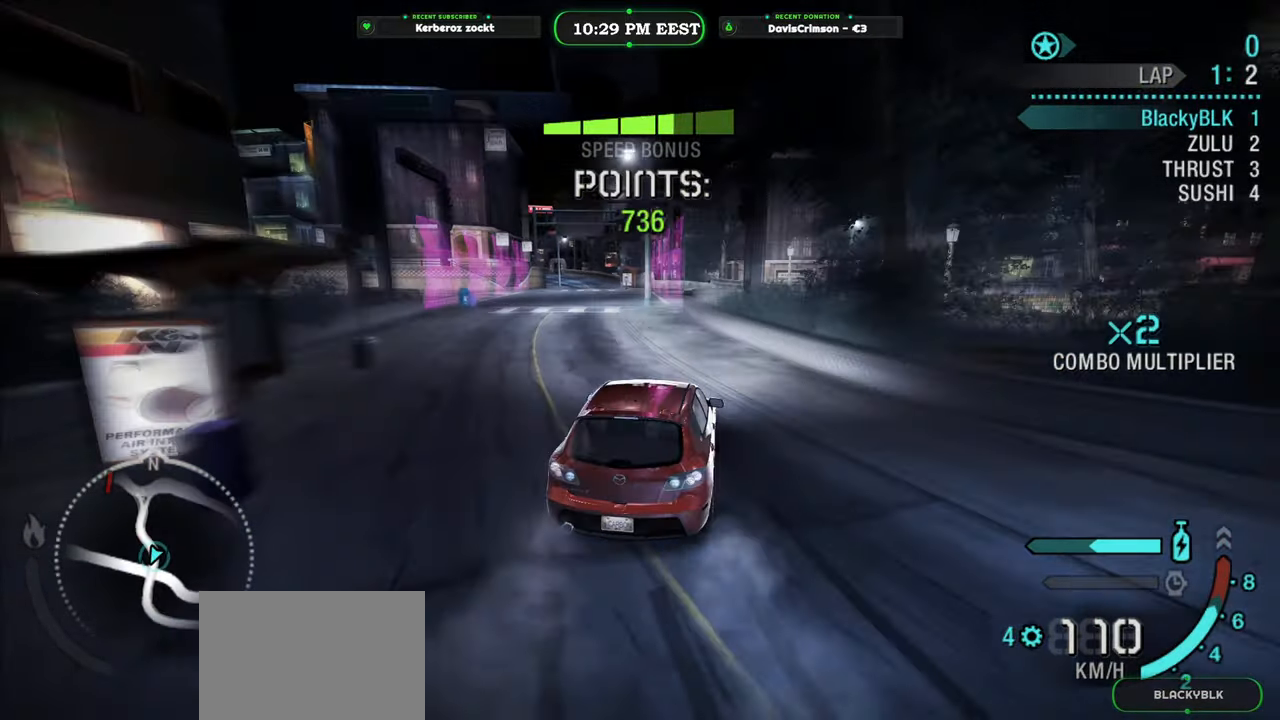
{"buttons": ["R2"], "left_stick": "right", "right_stick": "center", "button_events": []}
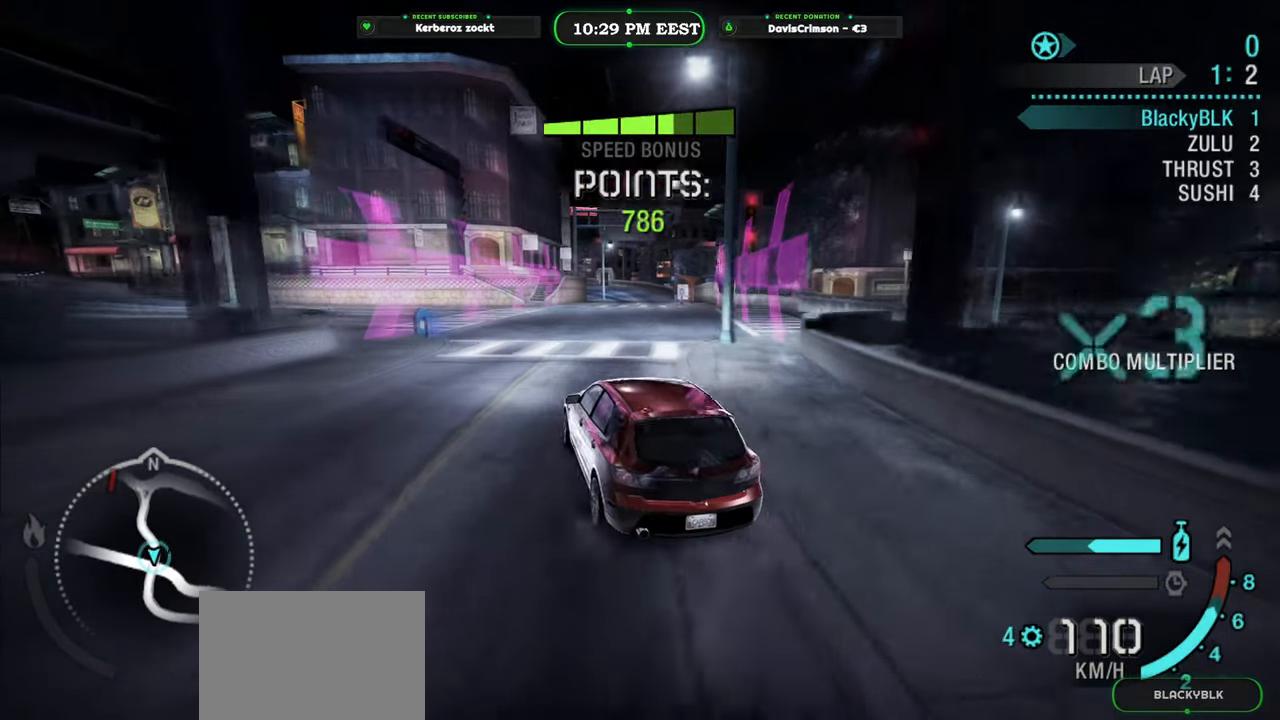
{"buttons": ["R2"], "left_stick": "right", "right_stick": "center", "button_events": []}
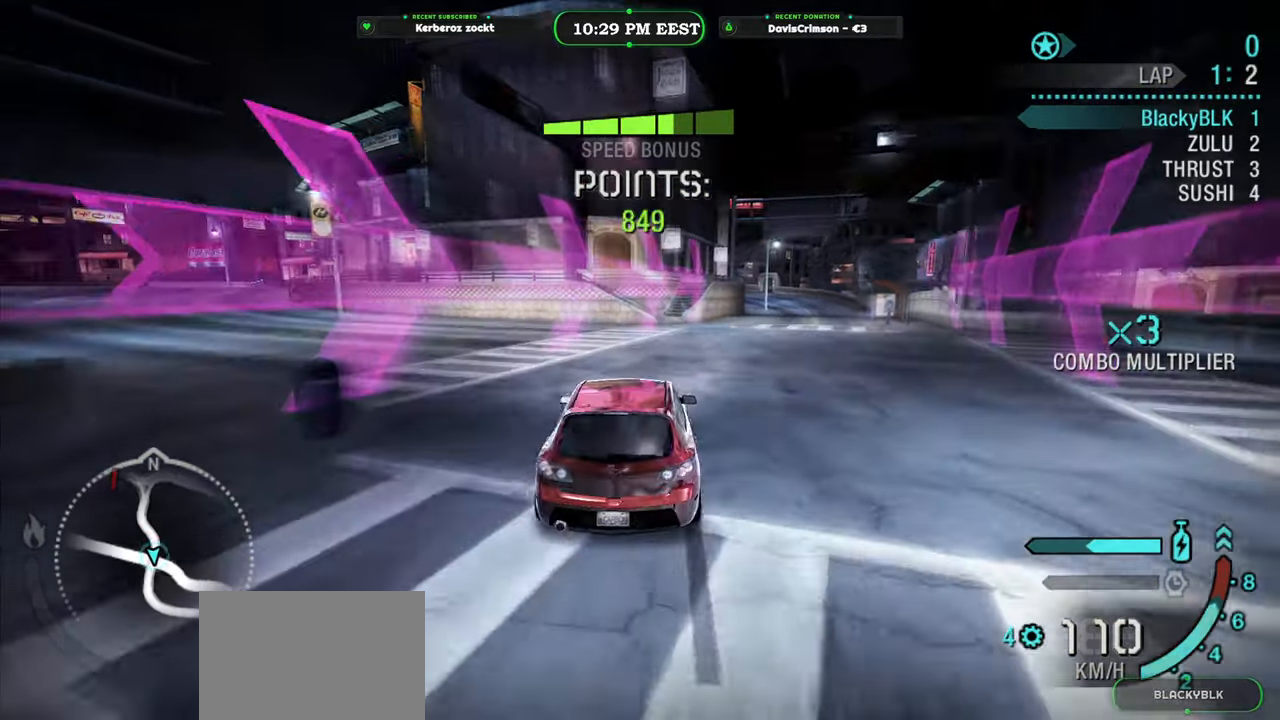
{"buttons": ["R2"], "left_stick": "center", "right_stick": "center", "button_events": []}
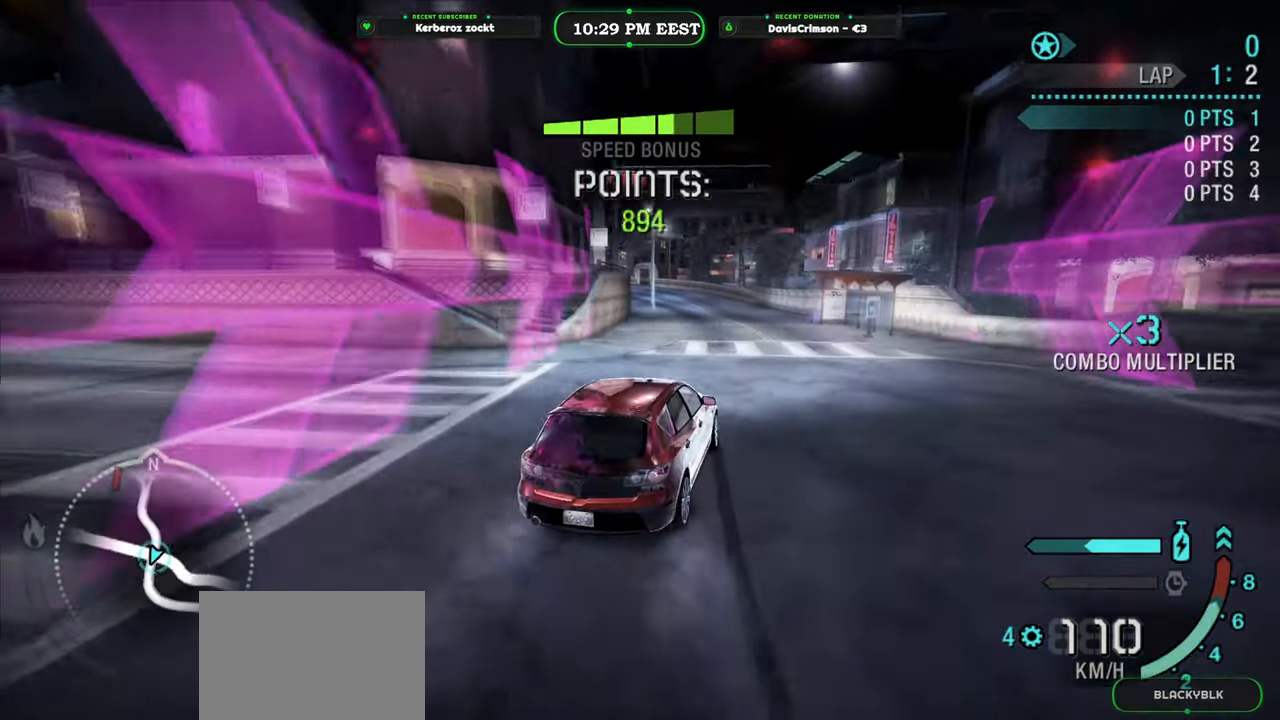
{"buttons": ["R2"], "left_stick": "left", "right_stick": "center", "button_events": []}
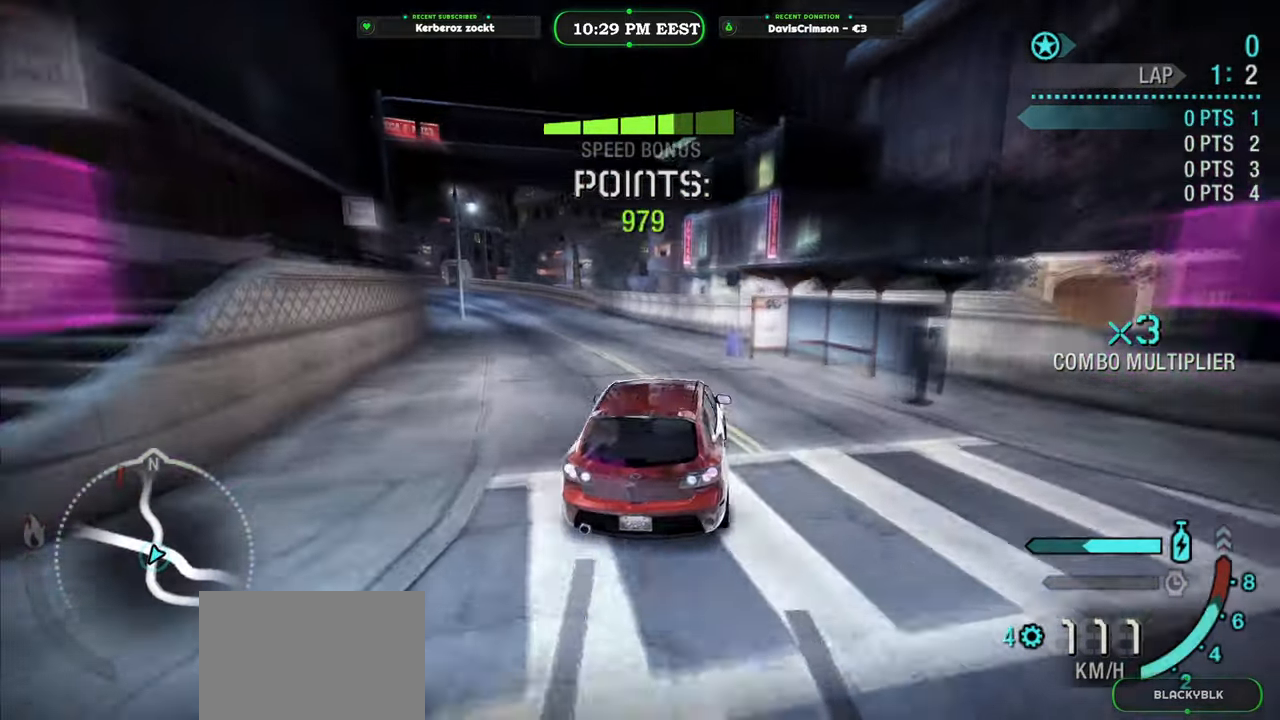
{"buttons": ["R2"], "left_stick": "center", "right_stick": "center", "button_events": []}
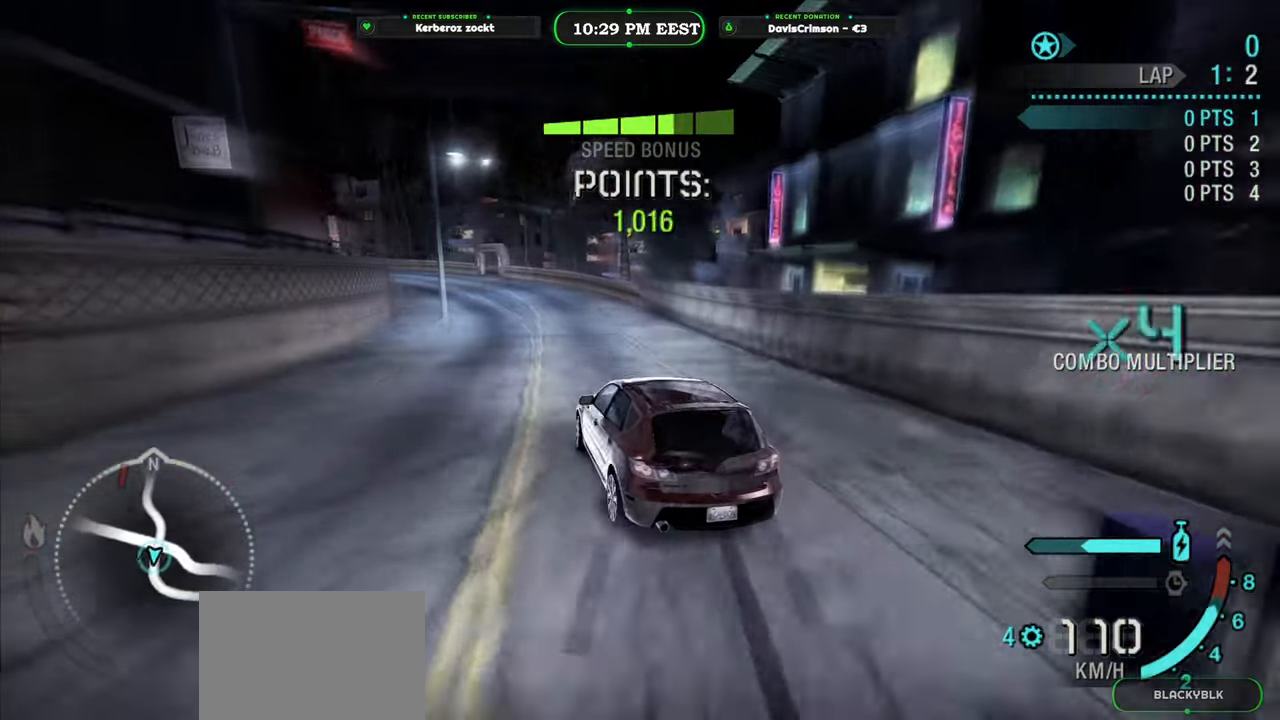
{"buttons": ["R2"], "left_stick": "center", "right_stick": "center", "button_events": []}
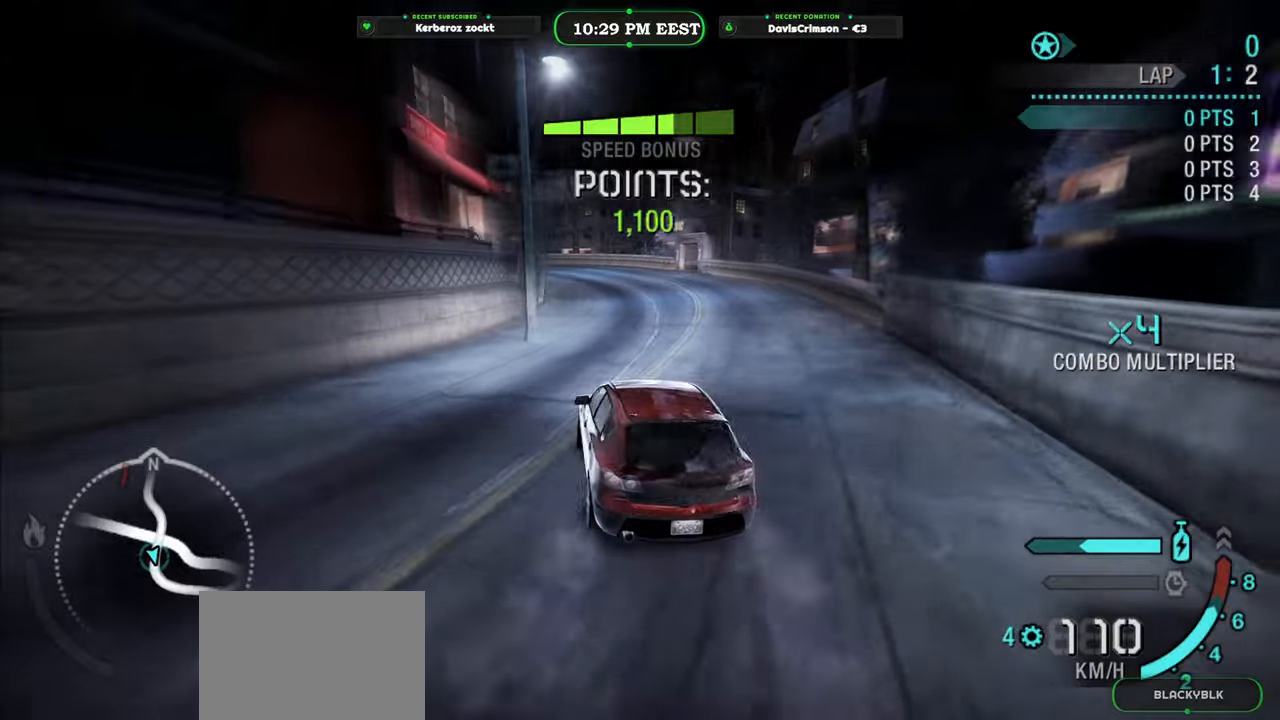
{"buttons": ["Y", "R2"], "left_stick": "center", "right_stick": "center", "button_events": [[300, "Y", "down"]]}
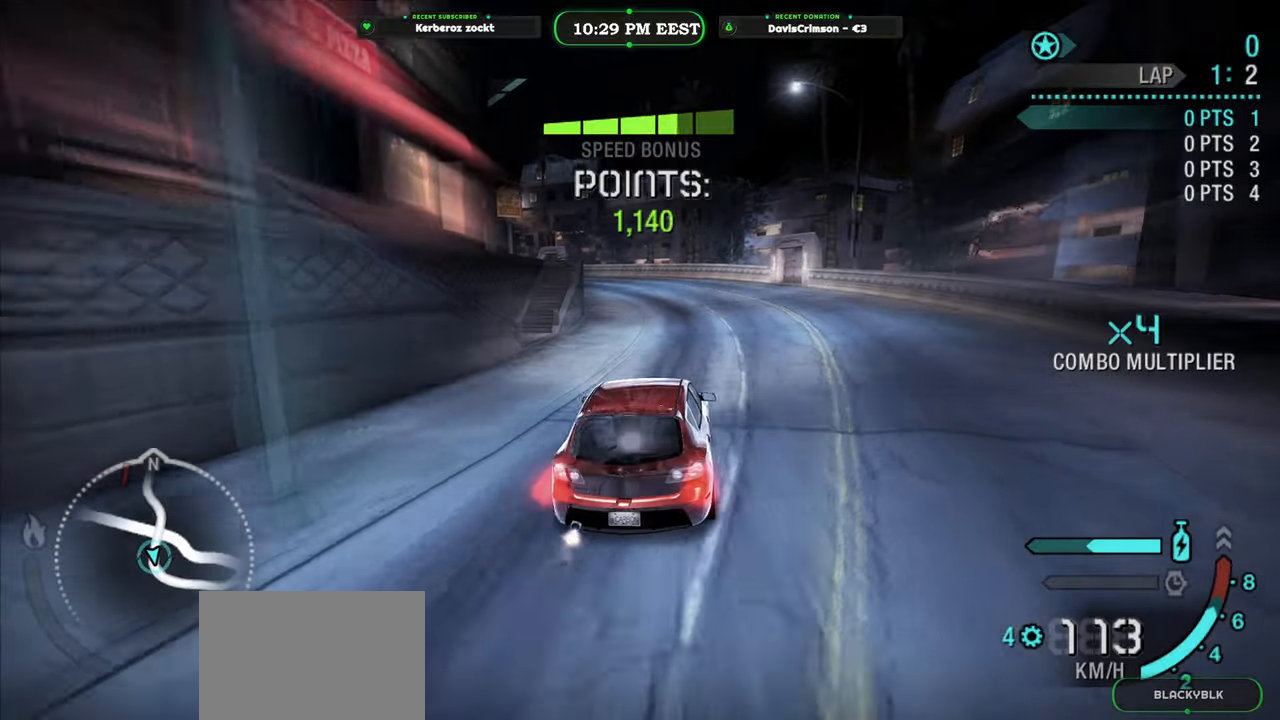
{"buttons": ["Y", "R2"], "left_stick": "center", "right_stick": "center", "button_events": []}
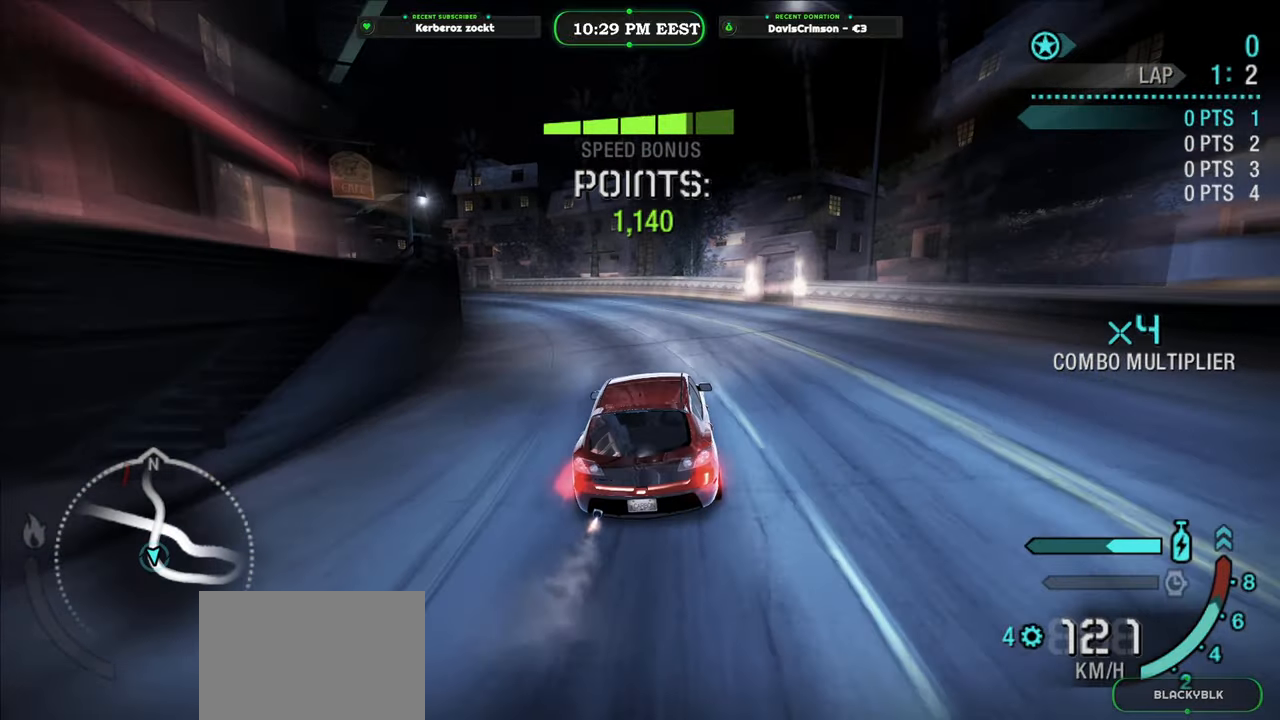
{"buttons": ["R2"], "left_stick": "left", "right_stick": "center", "button_events": [[183, "Y", "up"]]}
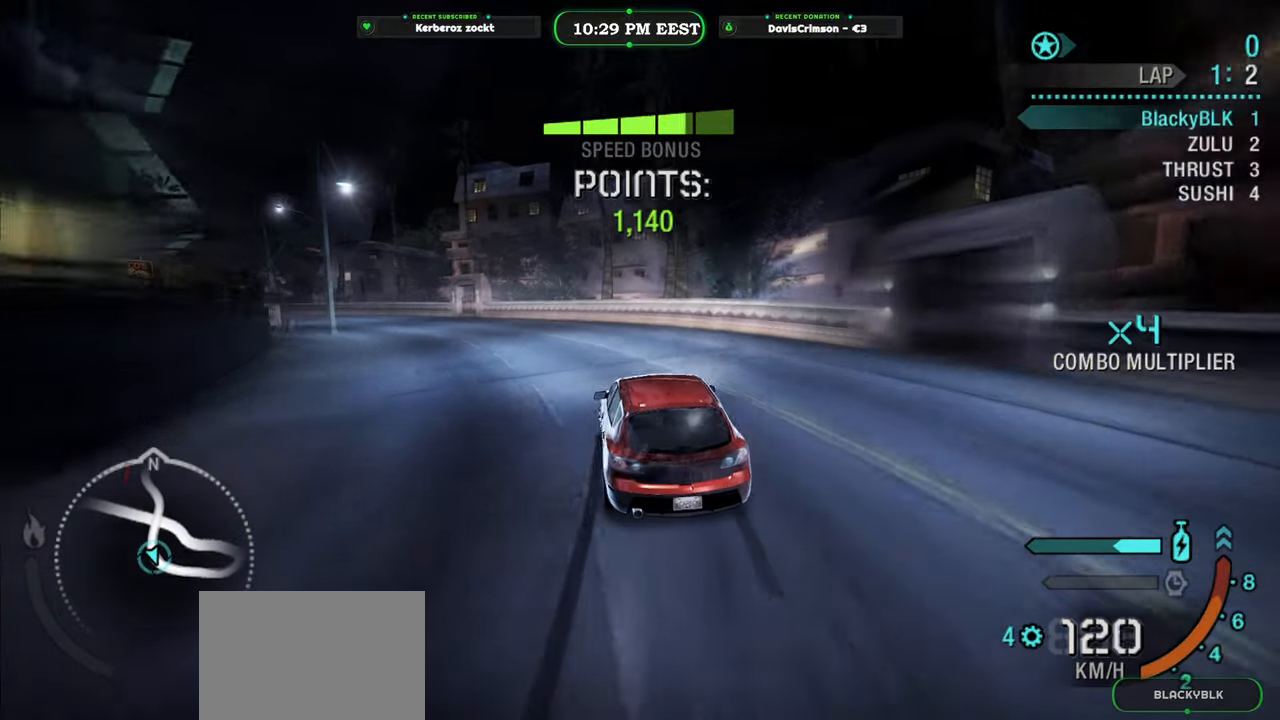
{"buttons": ["R2"], "left_stick": "center", "right_stick": "center", "button_events": []}
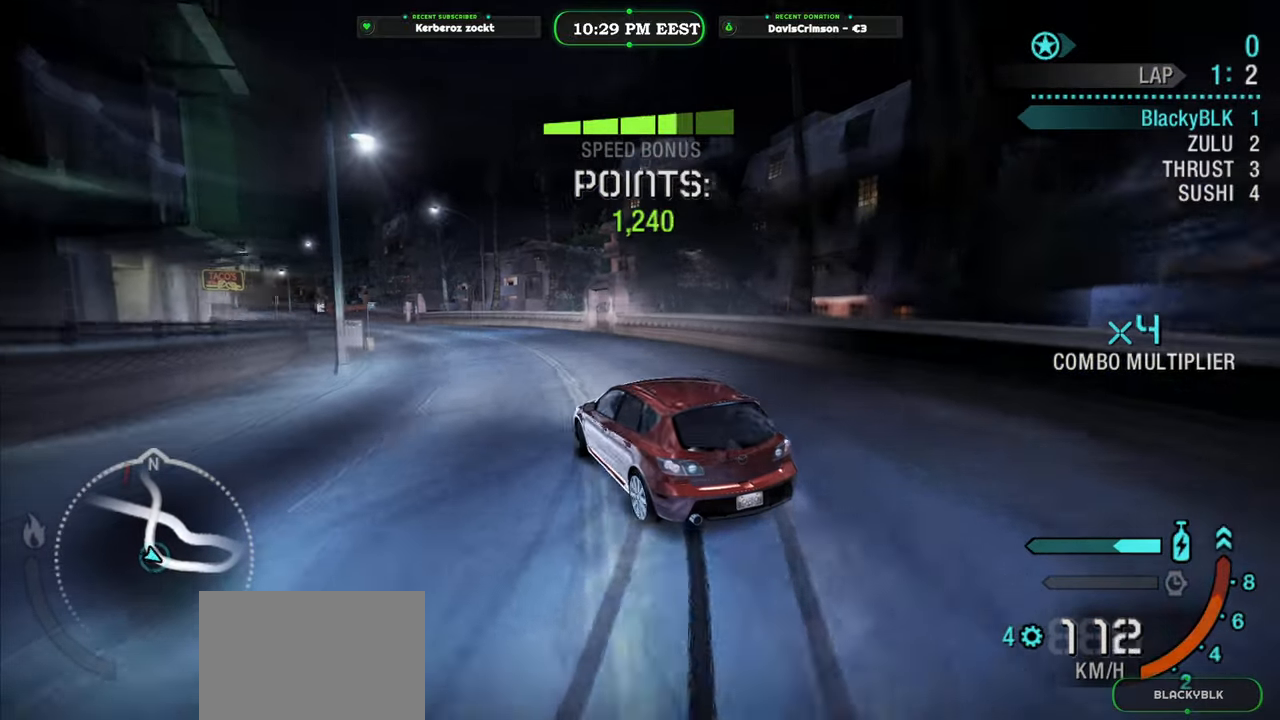
{"buttons": ["R2"], "left_stick": "left", "right_stick": "center", "button_events": []}
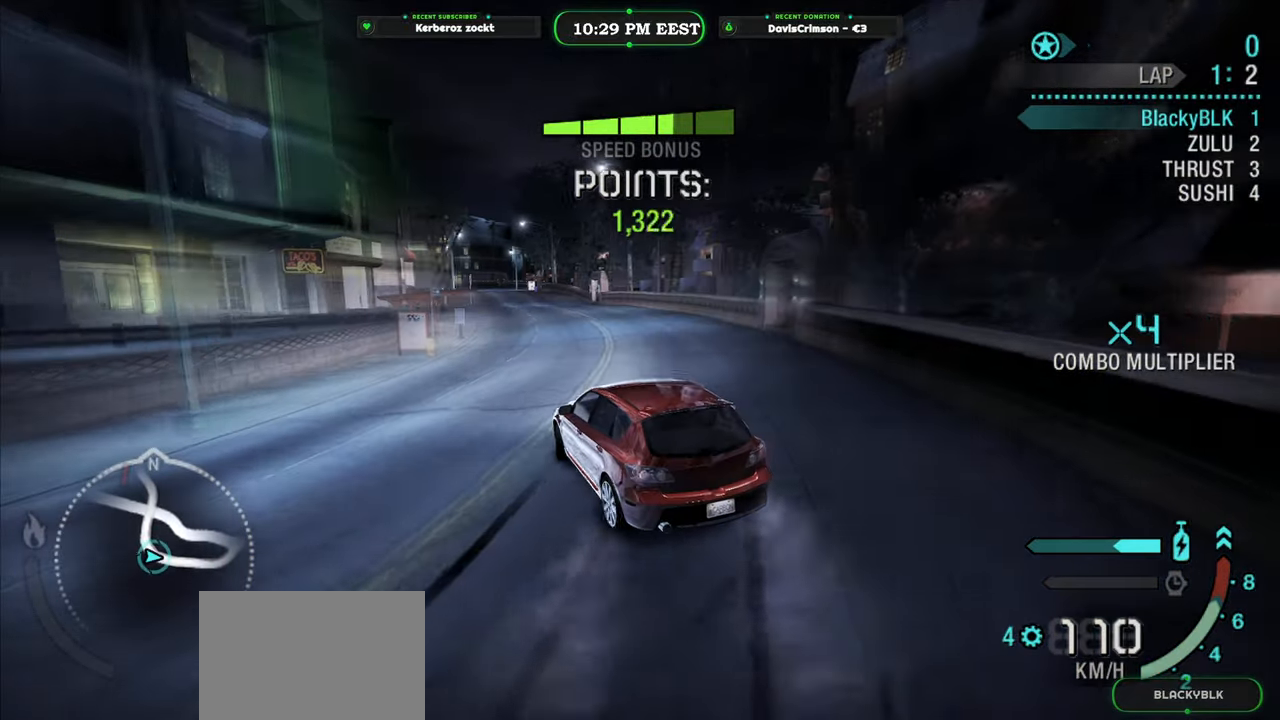
{"buttons": ["R2"], "left_stick": "right", "right_stick": "center", "button_events": []}
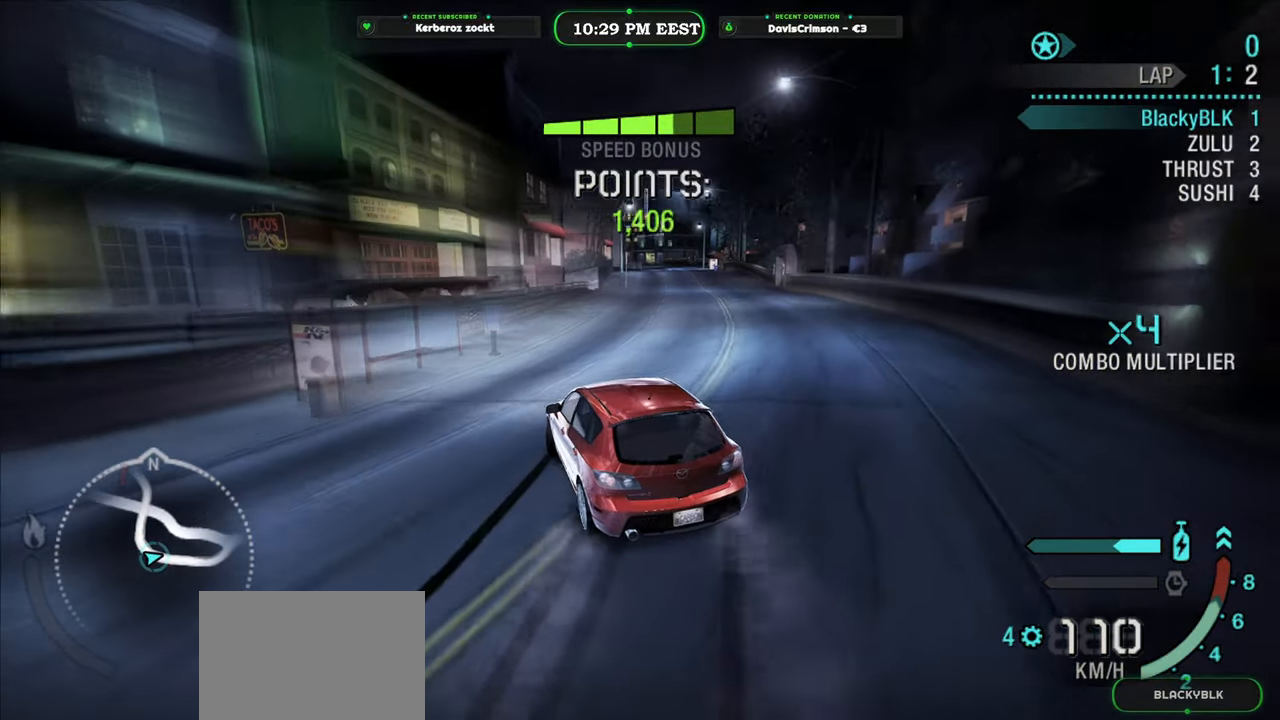
{"buttons": ["R2"], "left_stick": "right", "right_stick": "center", "button_events": []}
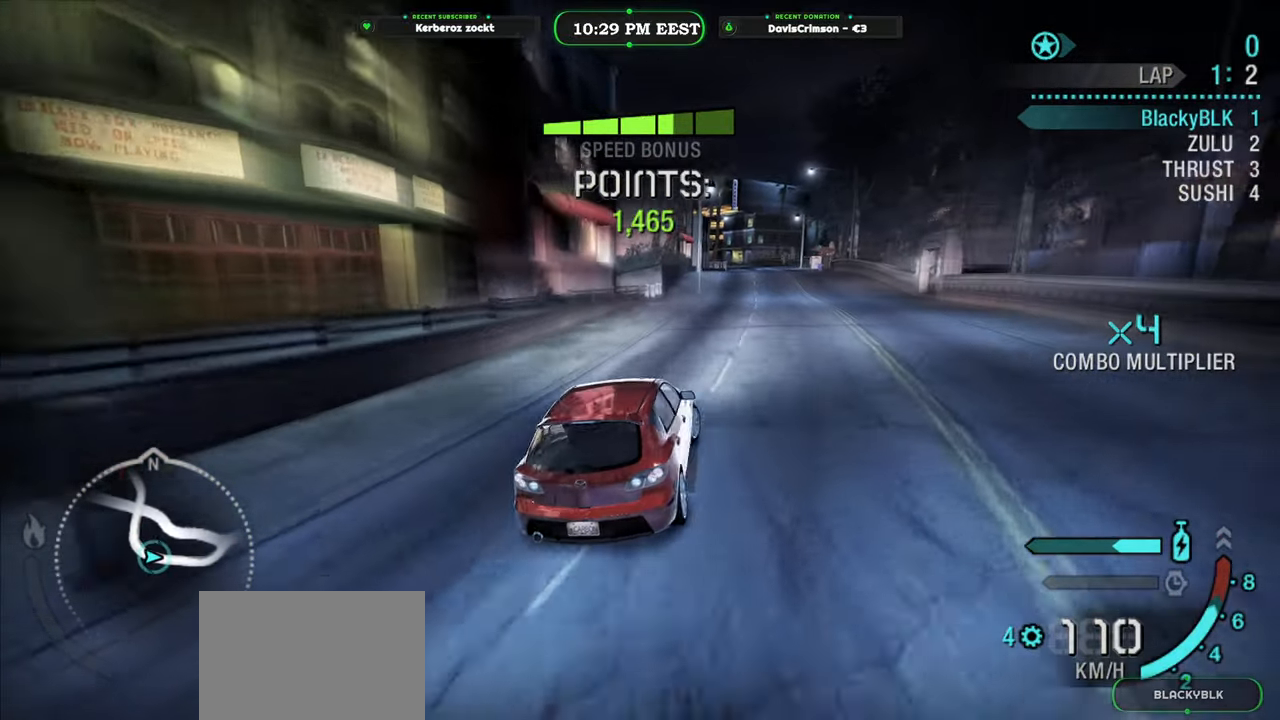
{"buttons": ["R2"], "left_stick": "left", "right_stick": "center", "button_events": []}
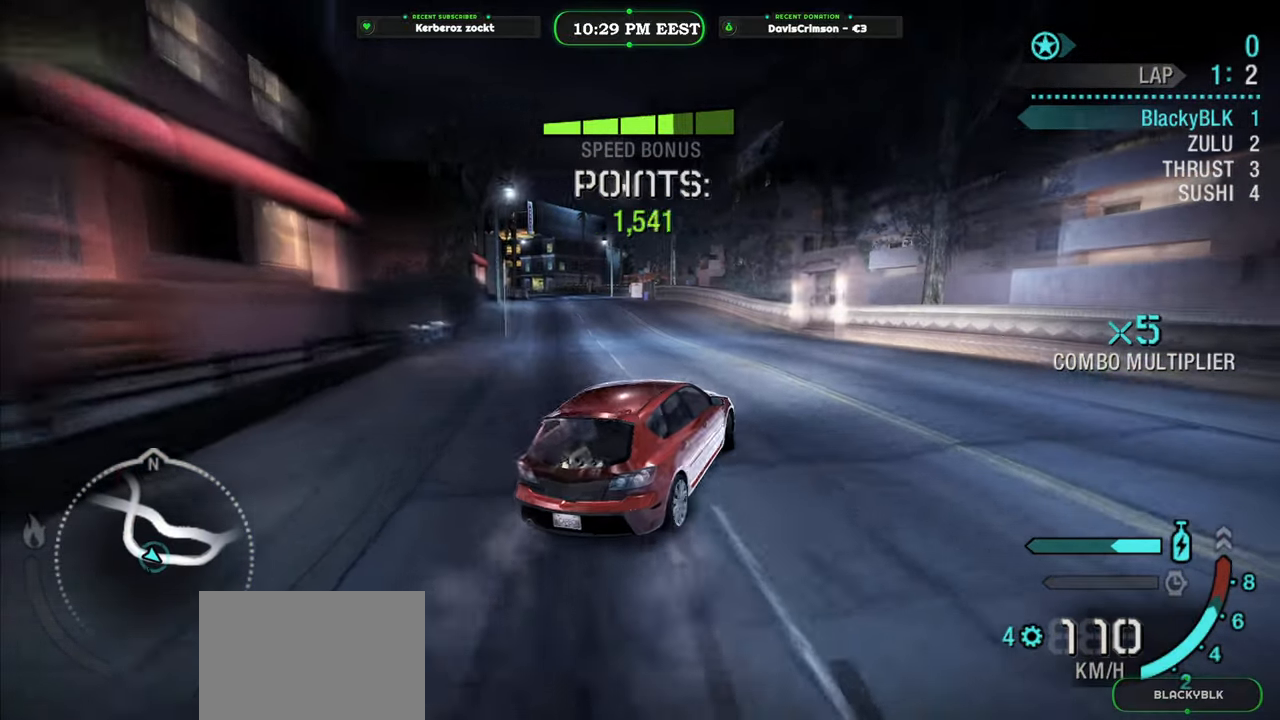
{"buttons": ["R2"], "left_stick": "left", "right_stick": "center", "button_events": []}
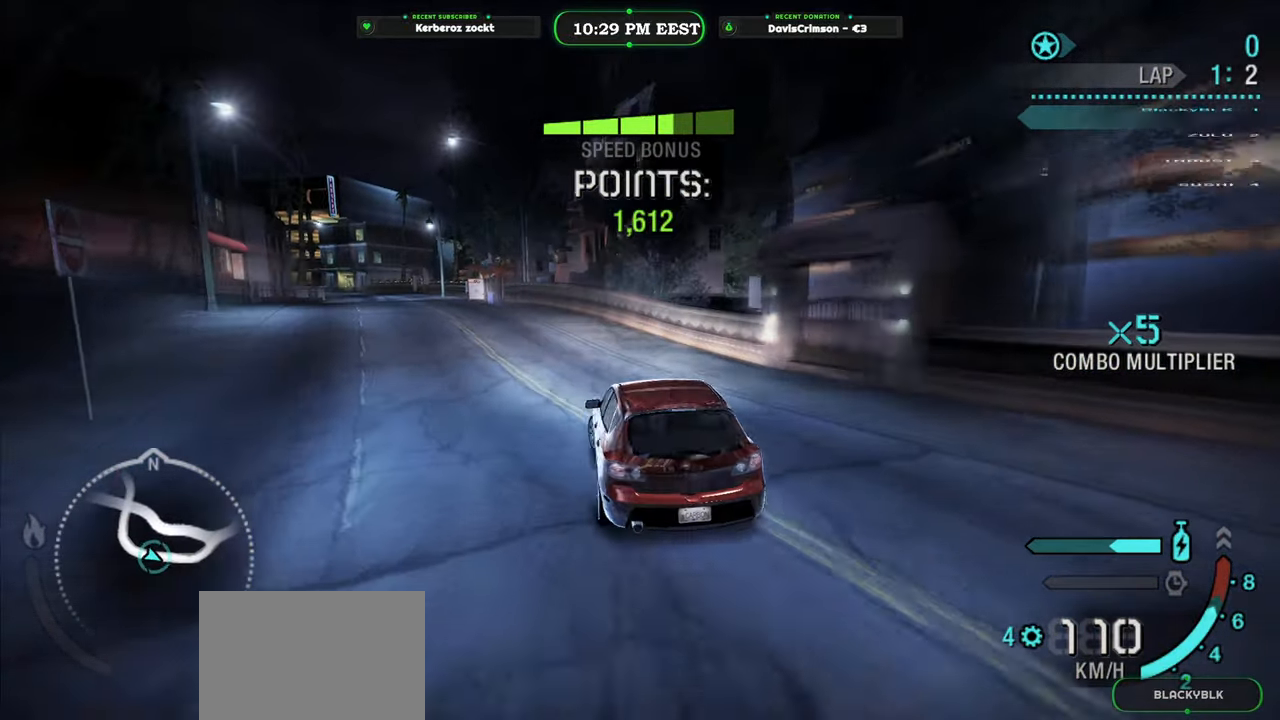
{"buttons": ["R2"], "left_stick": "center", "right_stick": "center", "button_events": []}
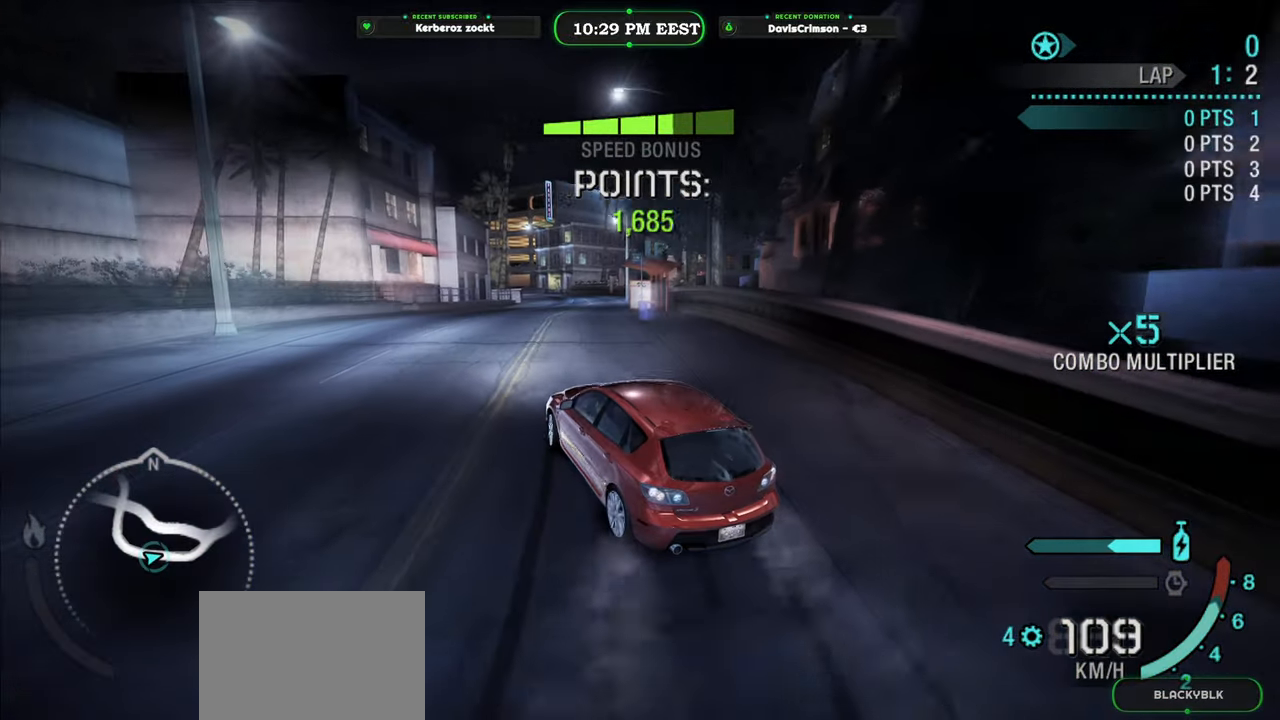
{"buttons": ["Y", "R2"], "left_stick": "right", "right_stick": "center", "button_events": [[367, "Y", "down"]]}
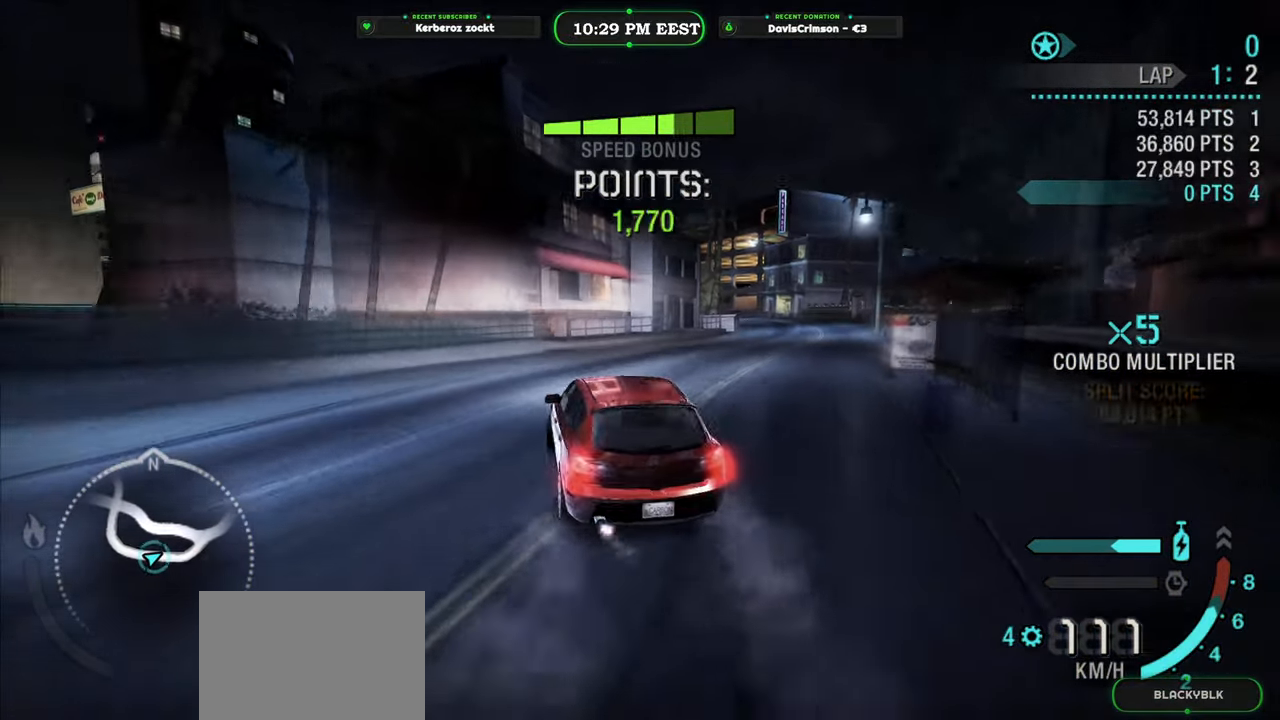
{"buttons": ["R2"], "left_stick": "up-right", "right_stick": "center", "button_events": [[317, "Y", "up"]]}